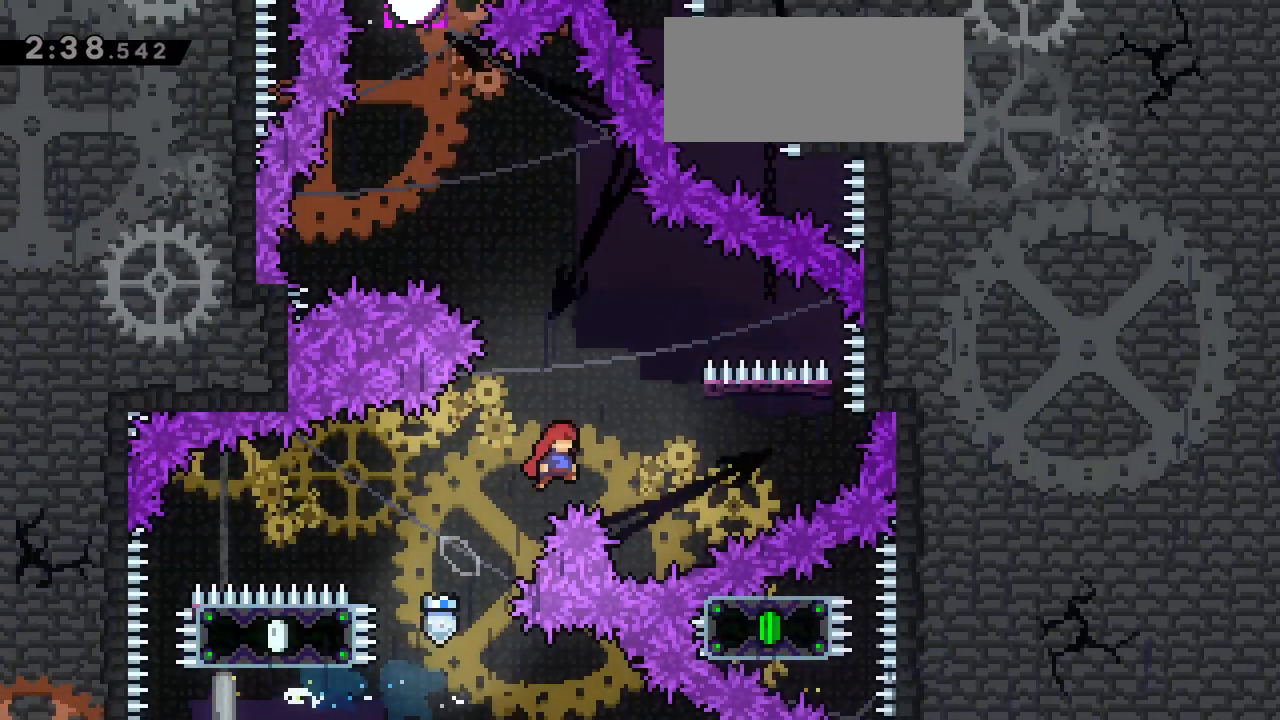
Gameplay with keyboard; each line is a JSON object with the keys held at the frame after it. "events" lists presses ("down") and releases ("up") of "dash", "demo", "down", "grab", "jg", "jump", "left", "right" and "up" between this image and that frame as [ms after this image, input, new state], when the widget could be followed in between. No other keys are recorded. Mouse input is not recorded. Key names are as the overlay labels them; some are game actions (e.g. jump) rather than physical keys.
{"keys": ["jump", "left"], "events": [[83, "right", "up"], [117, "jump", "up"], [267, "dash", "down"], [267, "right", "down"], [450, "jump", "down"], [450, "left", "down"], [500, "dash", "up"], [500, "right", "up"]]}
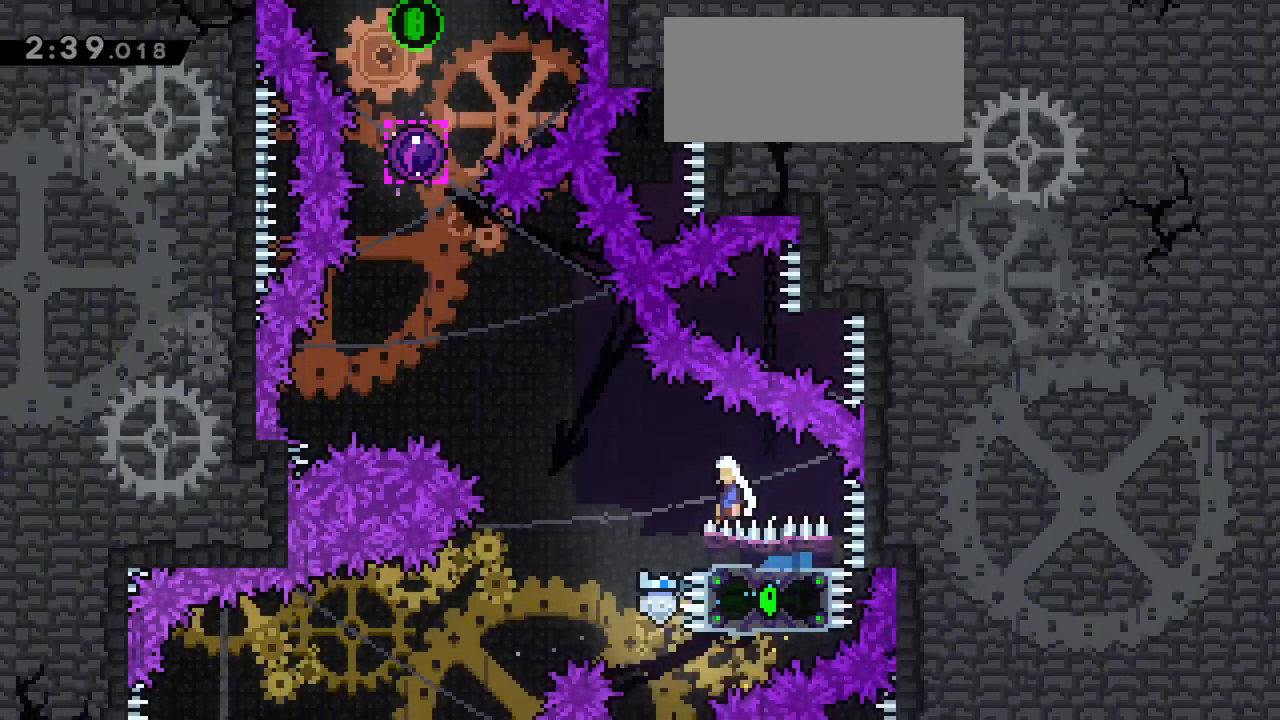
{"keys": ["dash", "up"]}
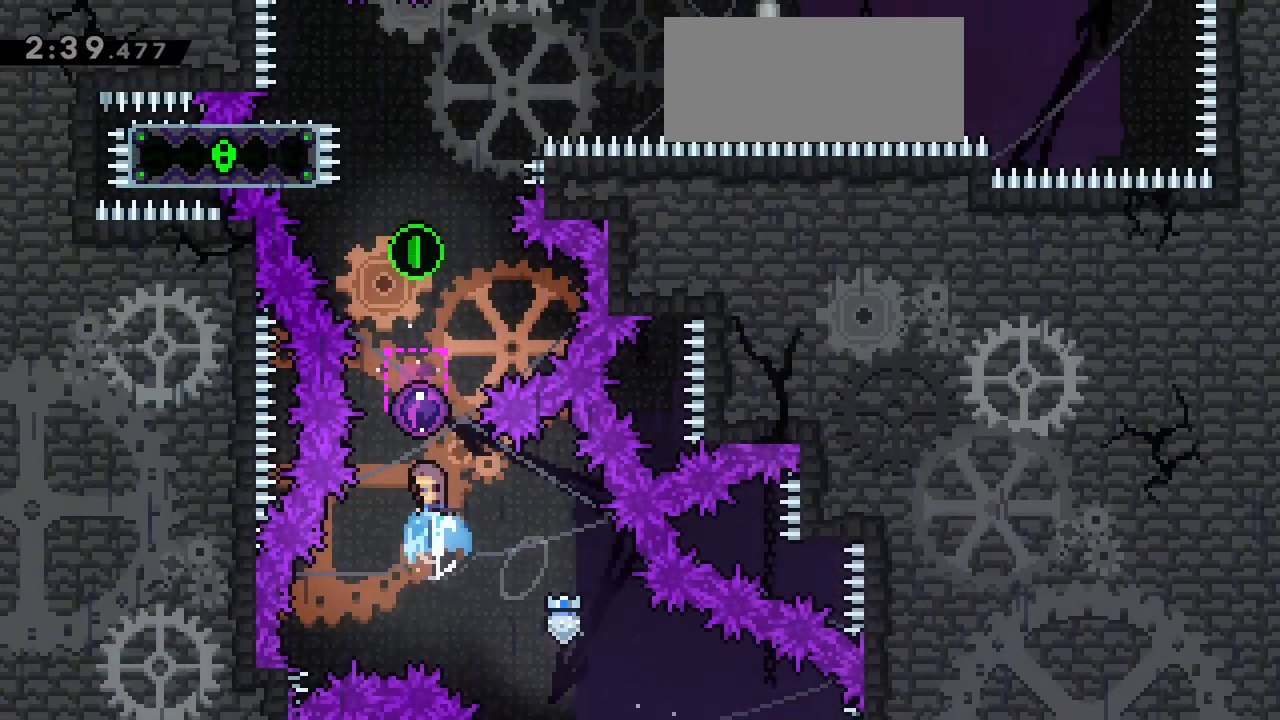
{"keys": ["up"], "events": [[100, "dash", "up"]]}
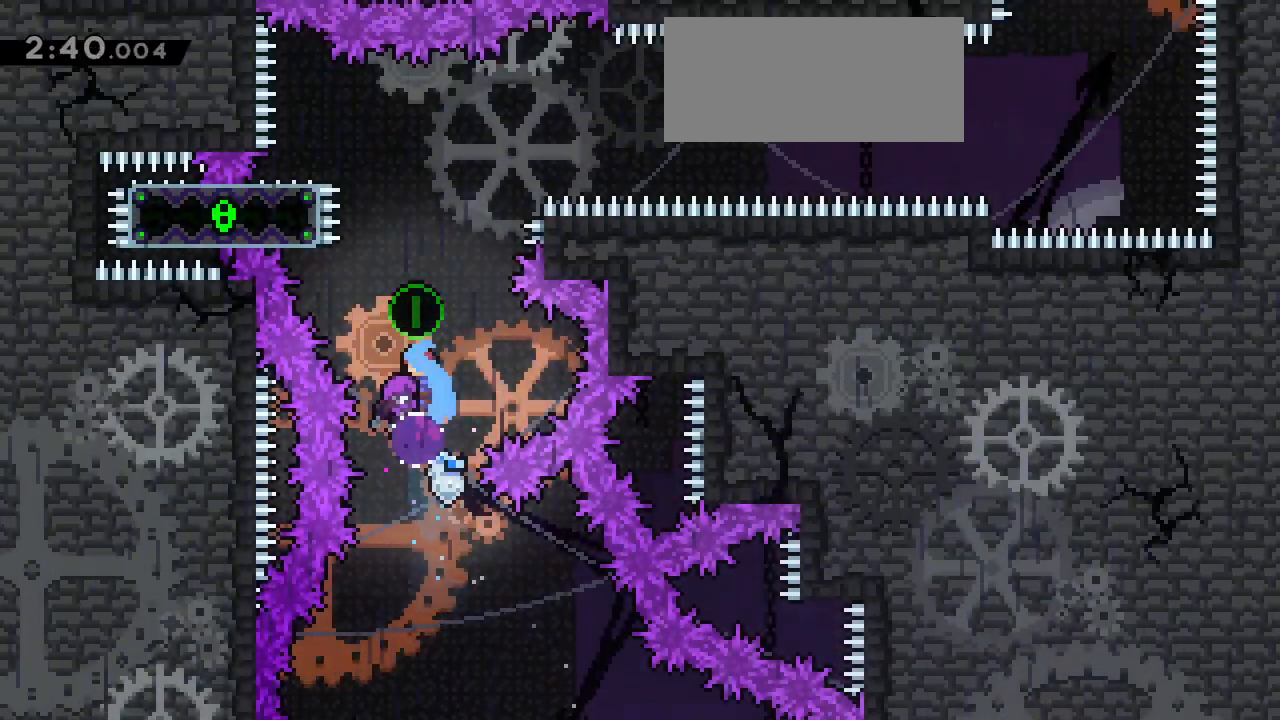
{"keys": ["dash", "down", "right"]}